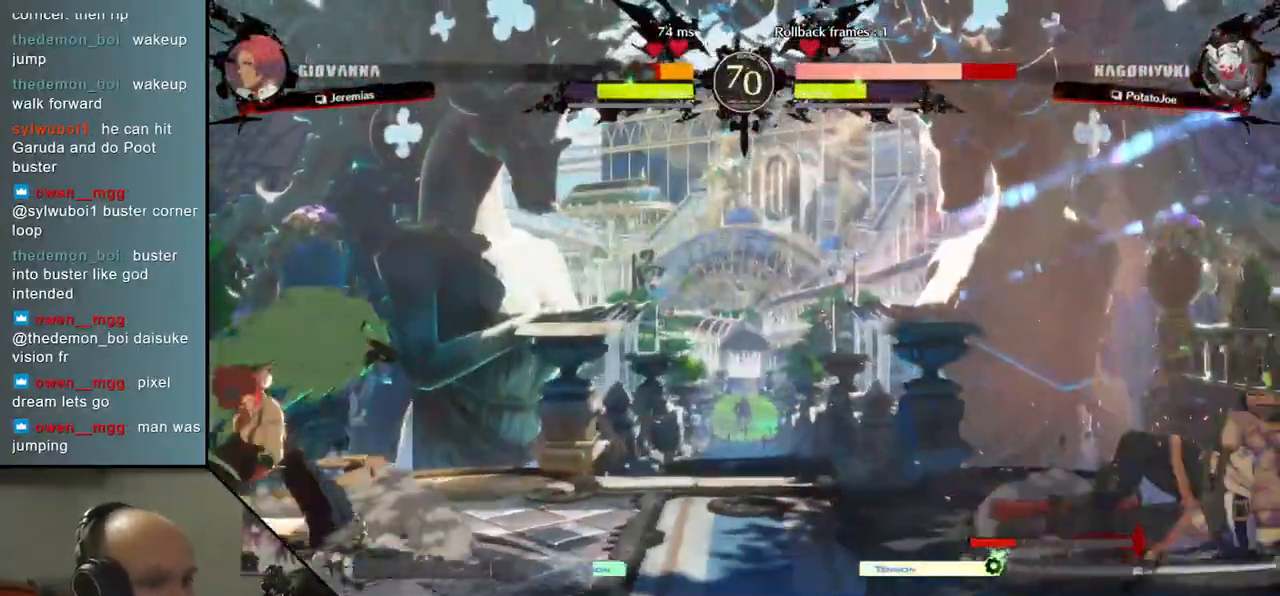
Gameplay with a controller (arcade stick); each line is a JSON object with the inputs held at the frame after it (dt_ms = milliseconds from this image to that frame). "events" lists button and stick changes between this image and that frame as [ms after this image, input, new state], when the widget could be followed in between. Not read: L3 R3 other_buttons.
{"dt_ms": 500, "buttons": [], "left_stick": "center", "events": [[267, "left_stick", "center"]]}
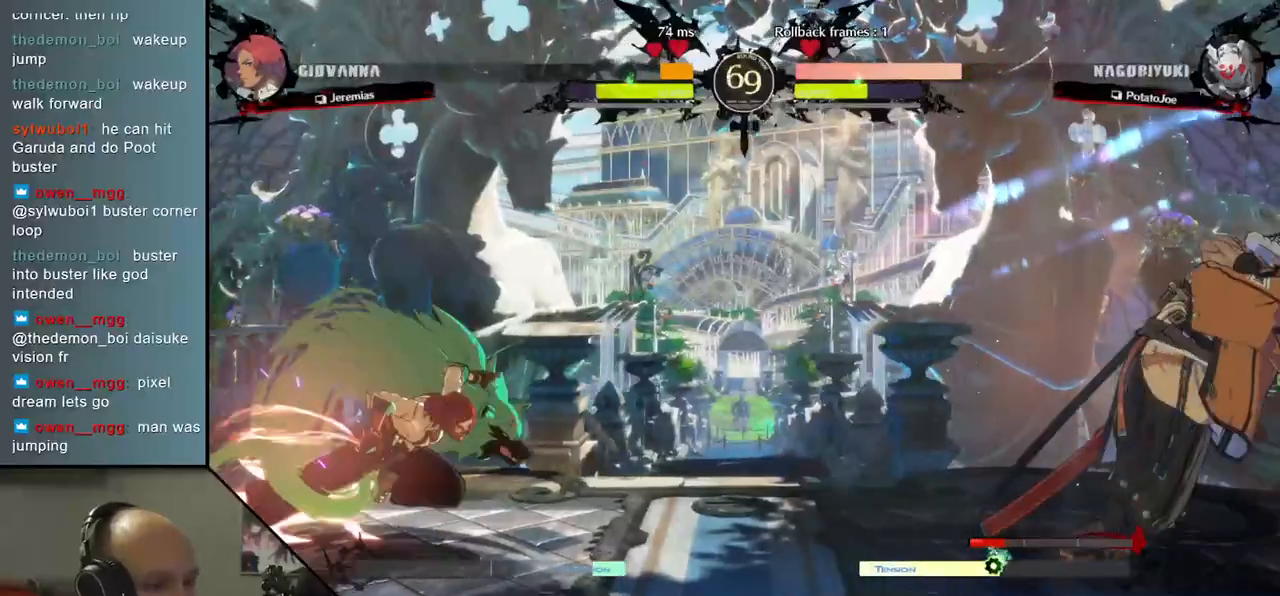
{"dt_ms": 500, "buttons": [], "left_stick": "down", "events": [[17, "left_stick", "right"], [483, "left_stick", "down"]]}
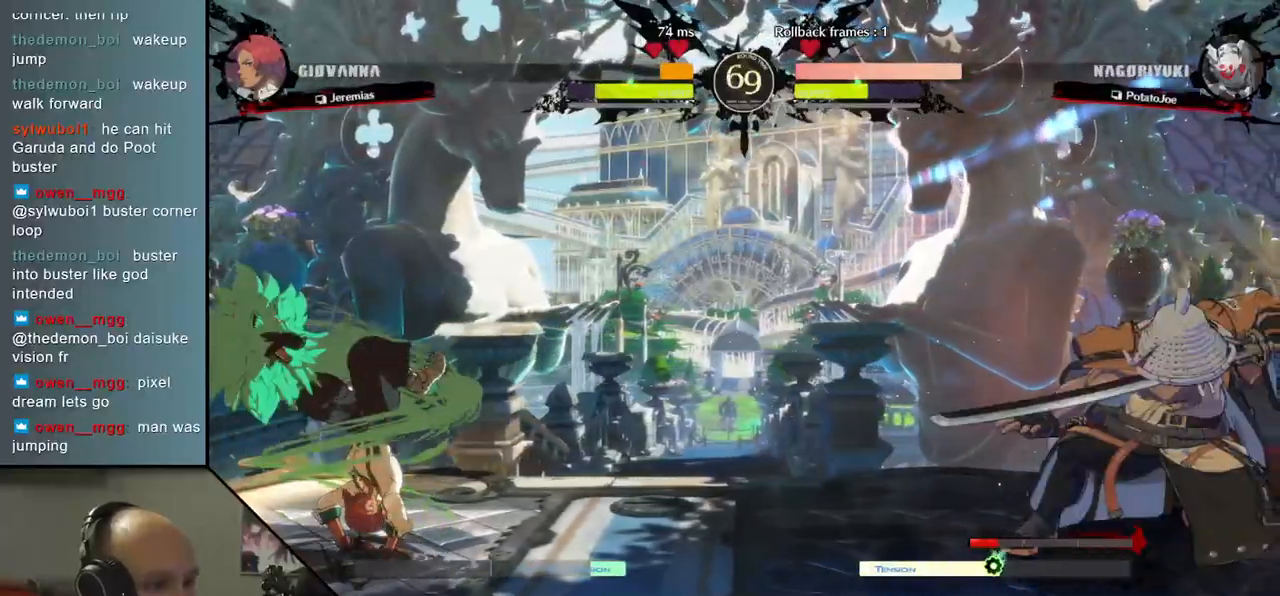
{"dt_ms": 500, "buttons": [], "left_stick": "right", "events": [[83, "left_stick", "right"]]}
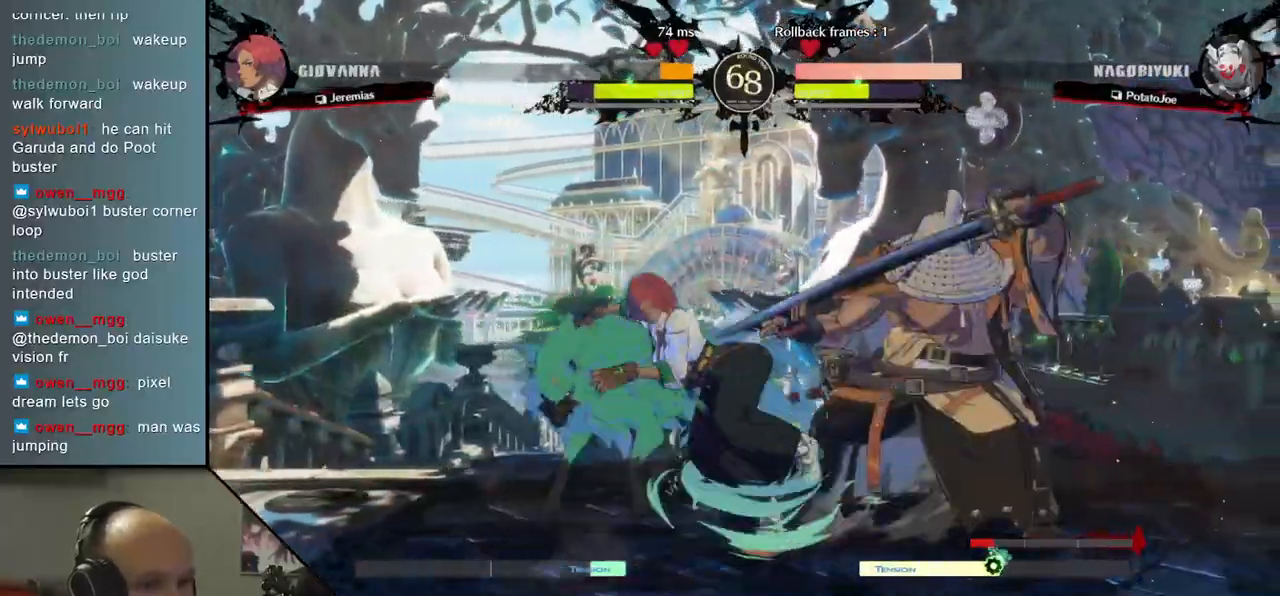
{"dt_ms": 500, "buttons": [], "left_stick": "down-right", "events": [[67, "L2", "down"], [83, "left_stick", "down"], [150, "L2", "up"], [233, "left_stick", "down-right"]]}
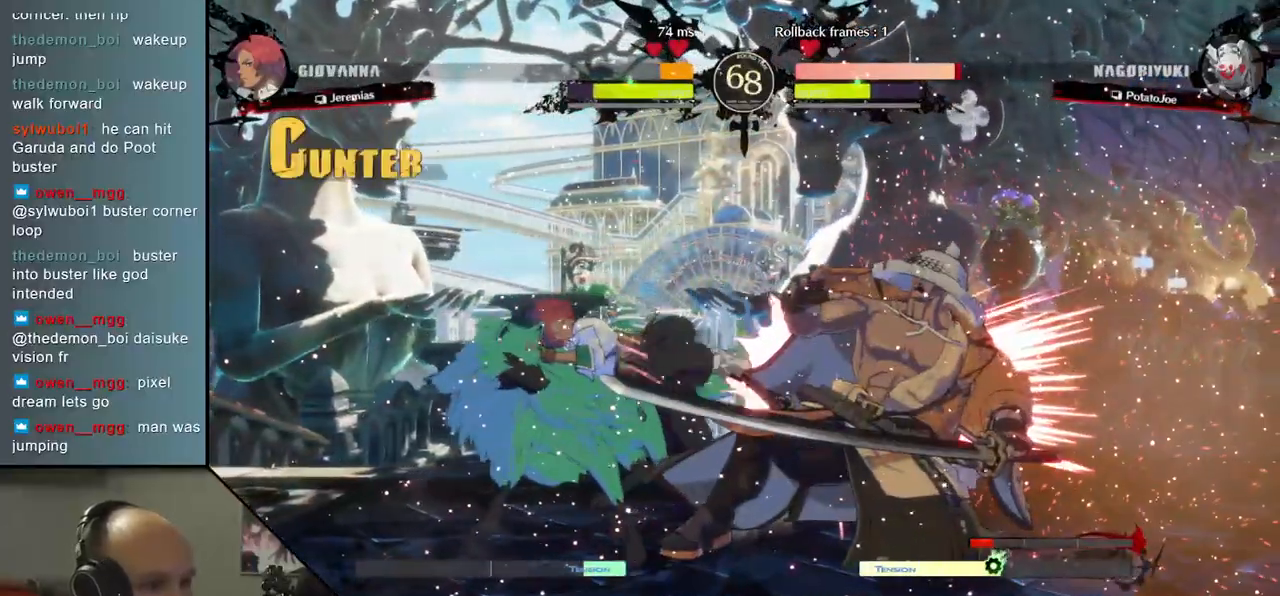
{"dt_ms": 500, "buttons": [], "left_stick": "down-right", "events": []}
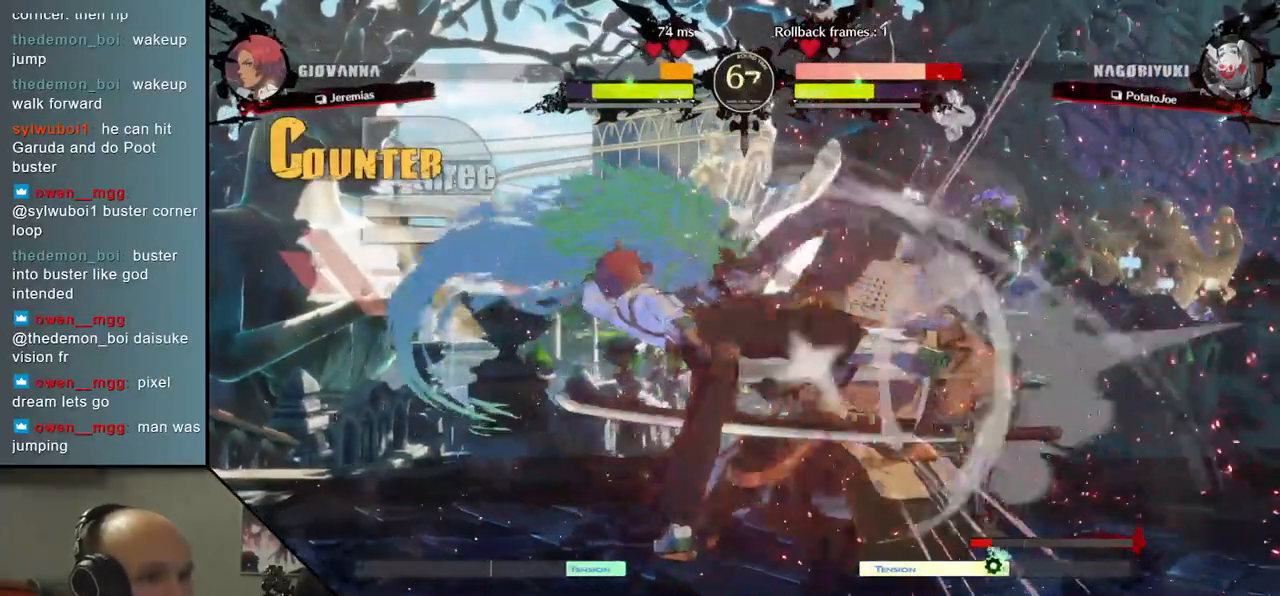
{"dt_ms": 500, "buttons": [], "left_stick": "down-right", "events": []}
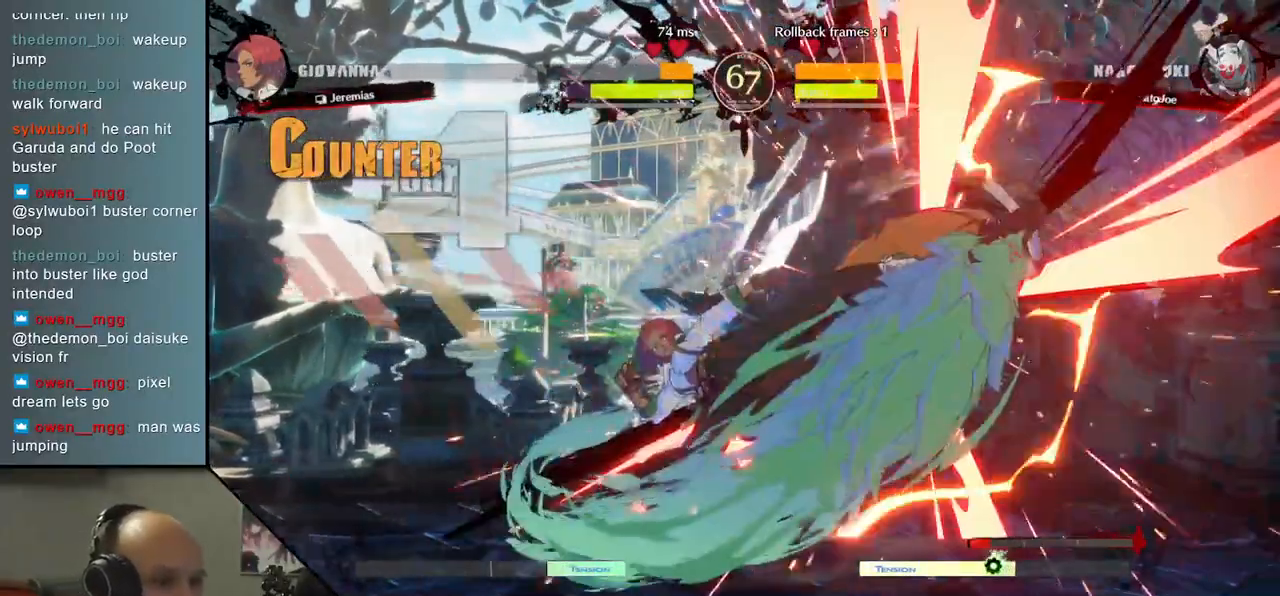
{"dt_ms": 500, "buttons": [], "left_stick": "down-right", "events": []}
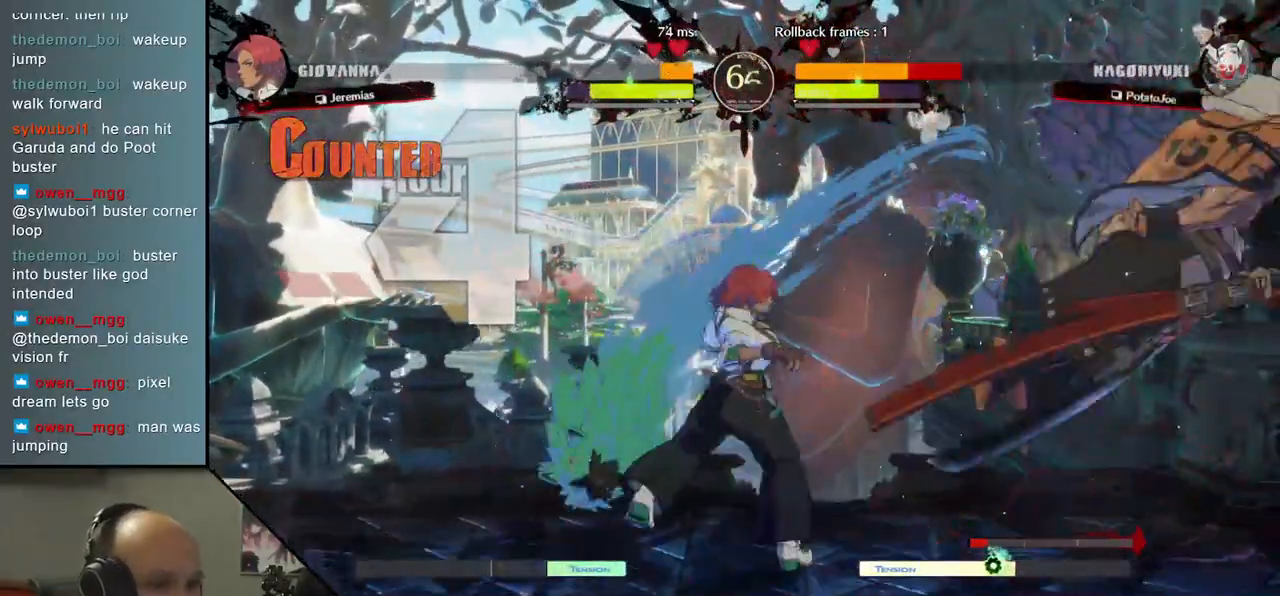
{"dt_ms": 500, "buttons": [], "left_stick": "down-right", "events": []}
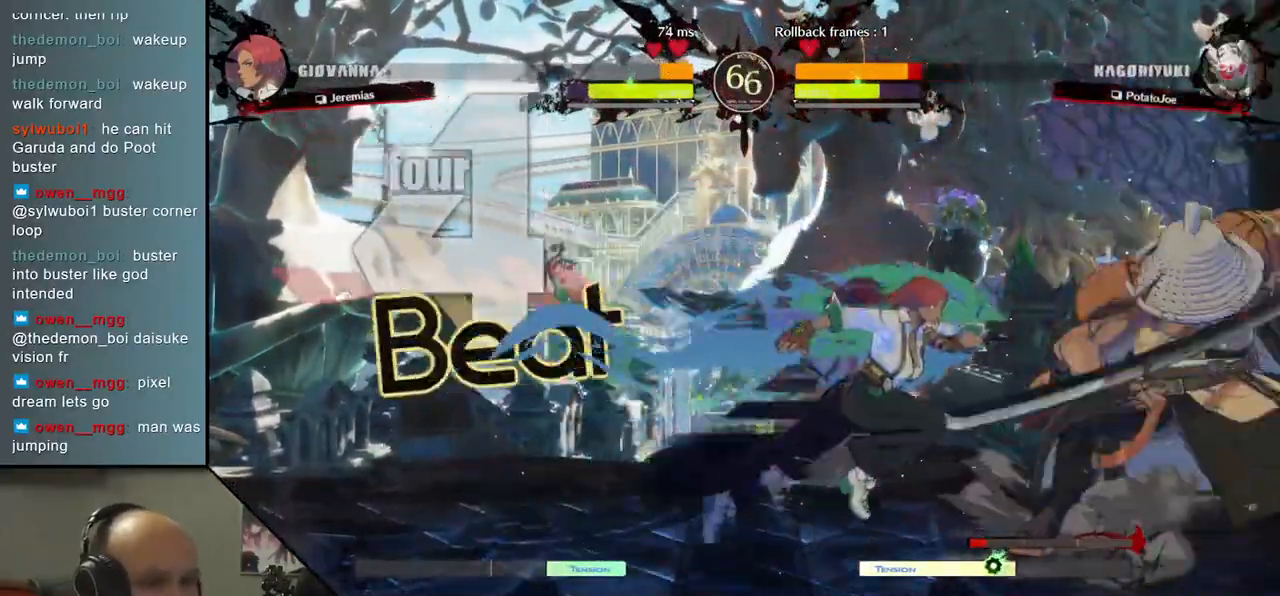
{"dt_ms": 500, "buttons": ["L1"], "left_stick": "right", "events": [[417, "left_stick", "right"], [483, "L1", "down"]]}
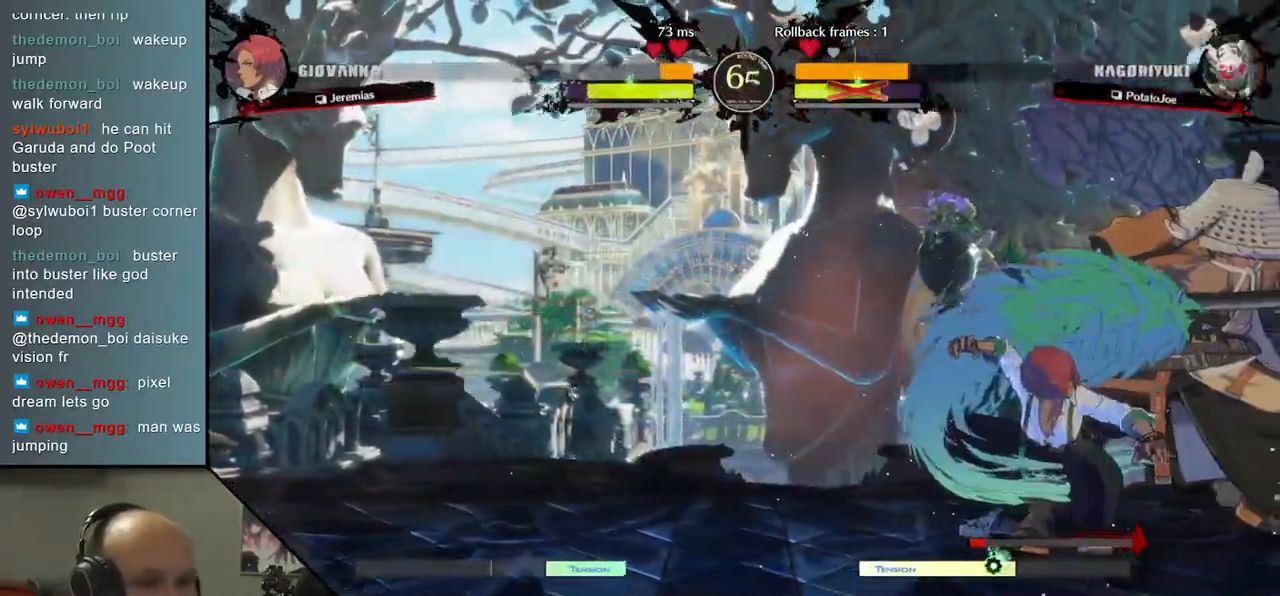
{"dt_ms": 500, "buttons": [], "left_stick": "right", "events": [[100, "L1", "up"], [133, "L1", "down"], [217, "L1", "up"], [283, "L1", "down"], [383, "L1", "up"]]}
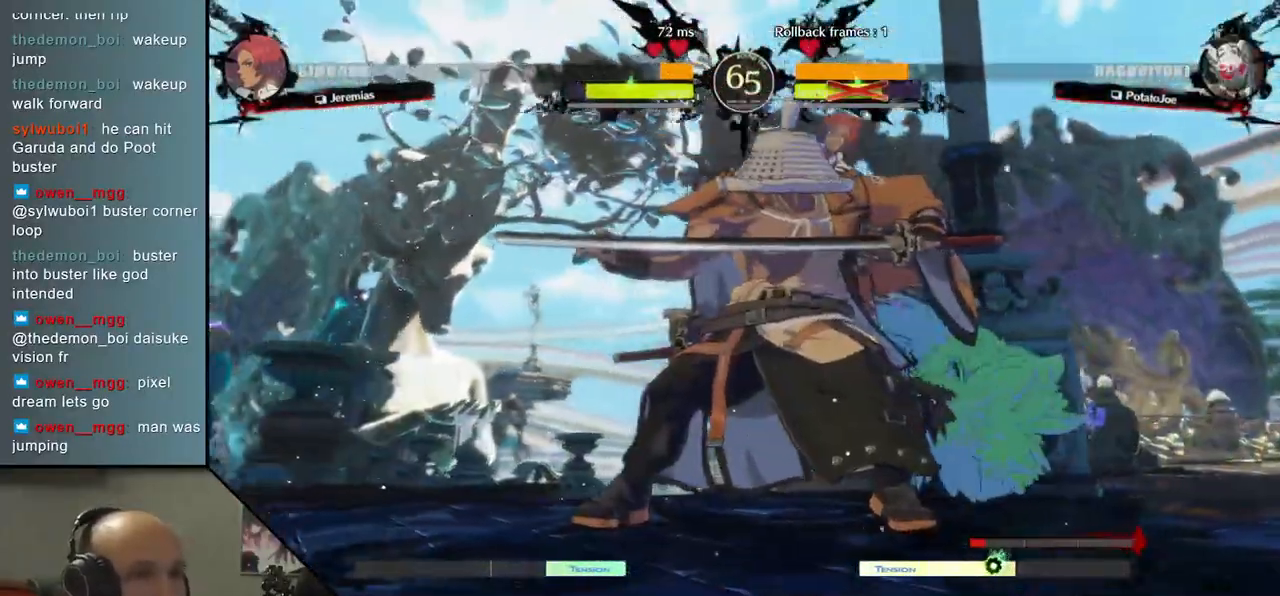
{"dt_ms": 500, "buttons": [], "left_stick": "right", "events": []}
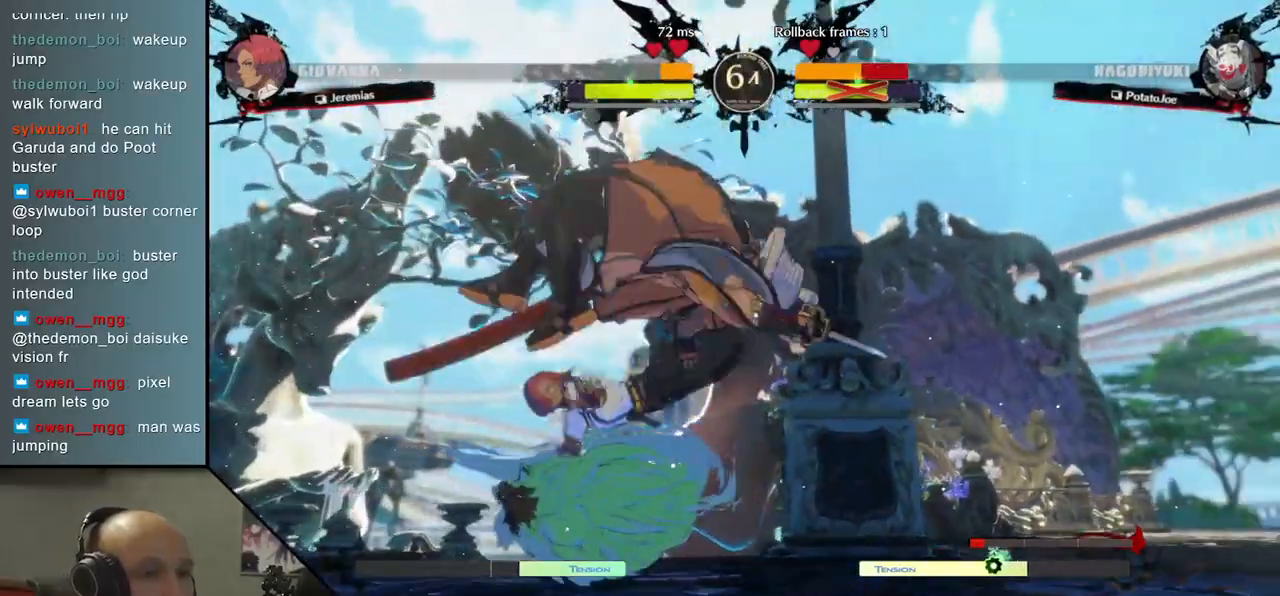
{"dt_ms": 500, "buttons": [], "left_stick": "right", "events": []}
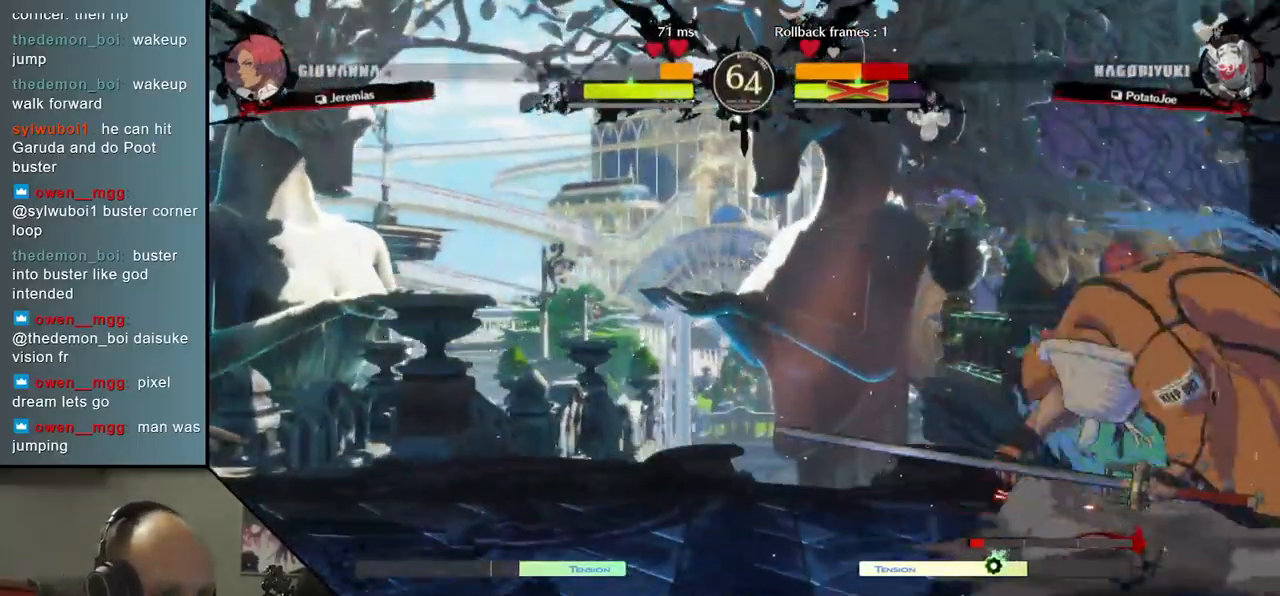
{"dt_ms": 500, "buttons": [], "left_stick": "right", "events": []}
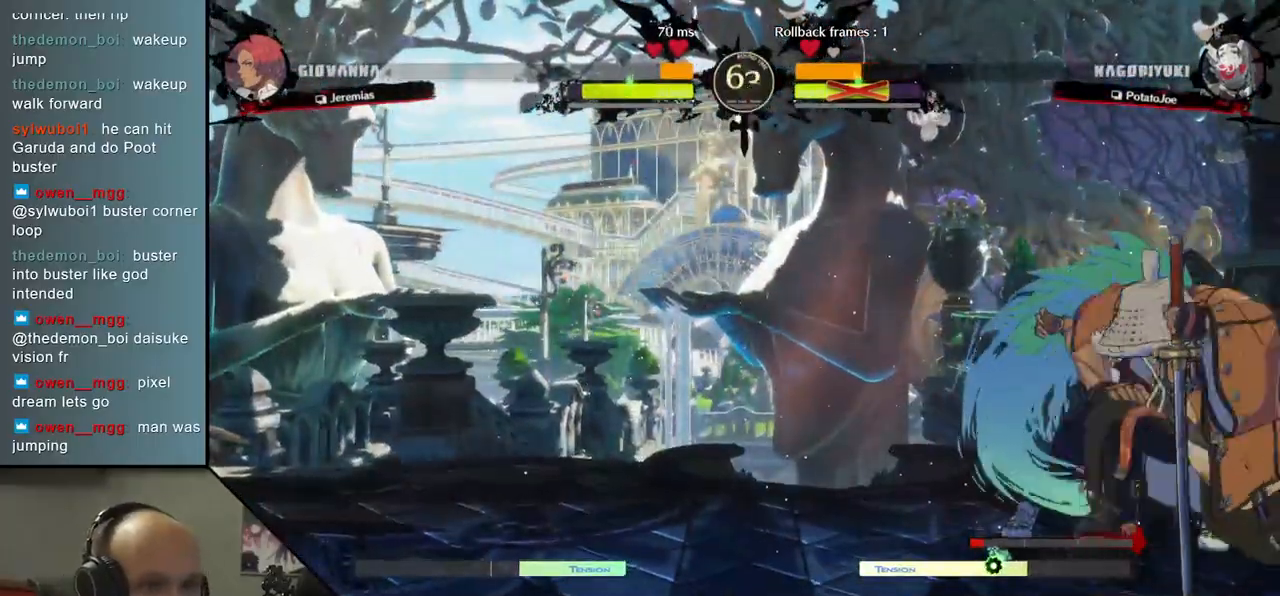
{"dt_ms": 500, "buttons": [], "left_stick": "right", "events": []}
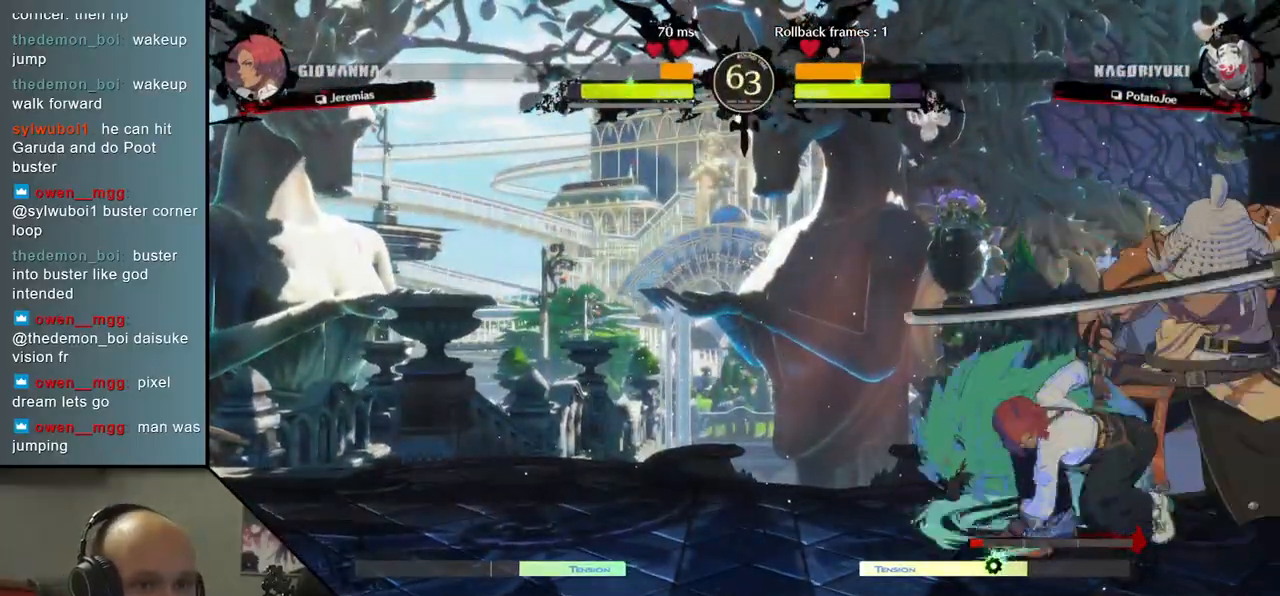
{"dt_ms": 500, "buttons": [], "left_stick": "right", "events": [[17, "R1", "down"], [17, "R2", "down"], [17, "SQUARE", "down"], [17, "TRIANGLE", "down"], [200, "SQUARE", "up"], [200, "TRIANGLE", "up"], [217, "R1", "up"], [217, "R2", "up"]]}
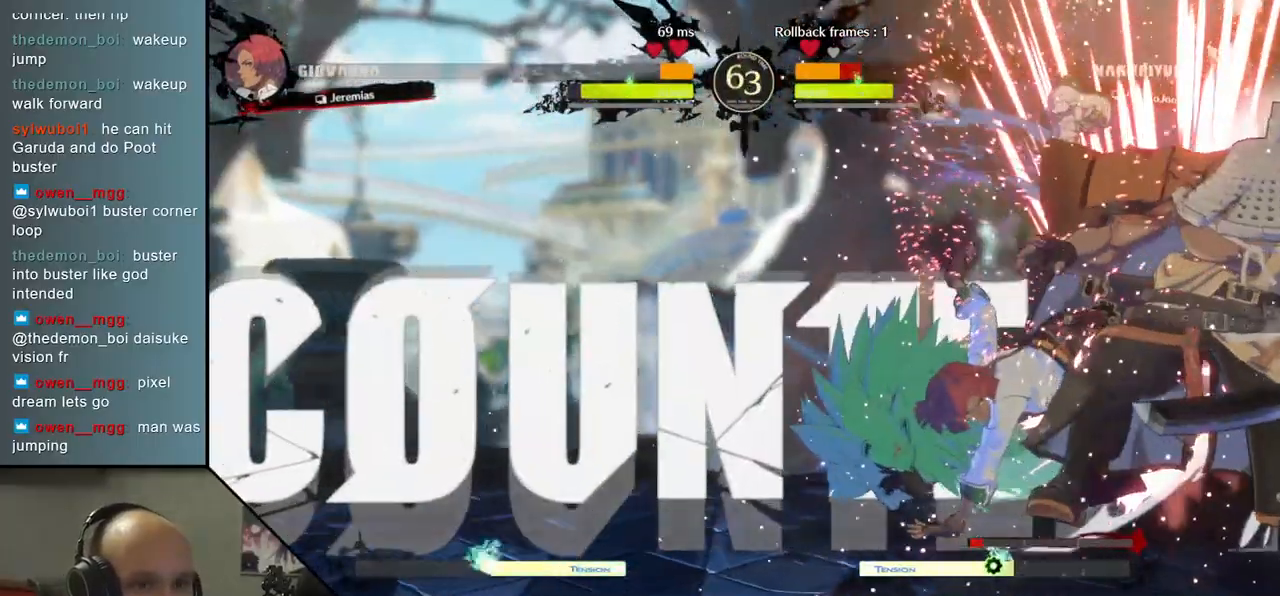
{"dt_ms": 500, "buttons": [], "left_stick": "right", "events": []}
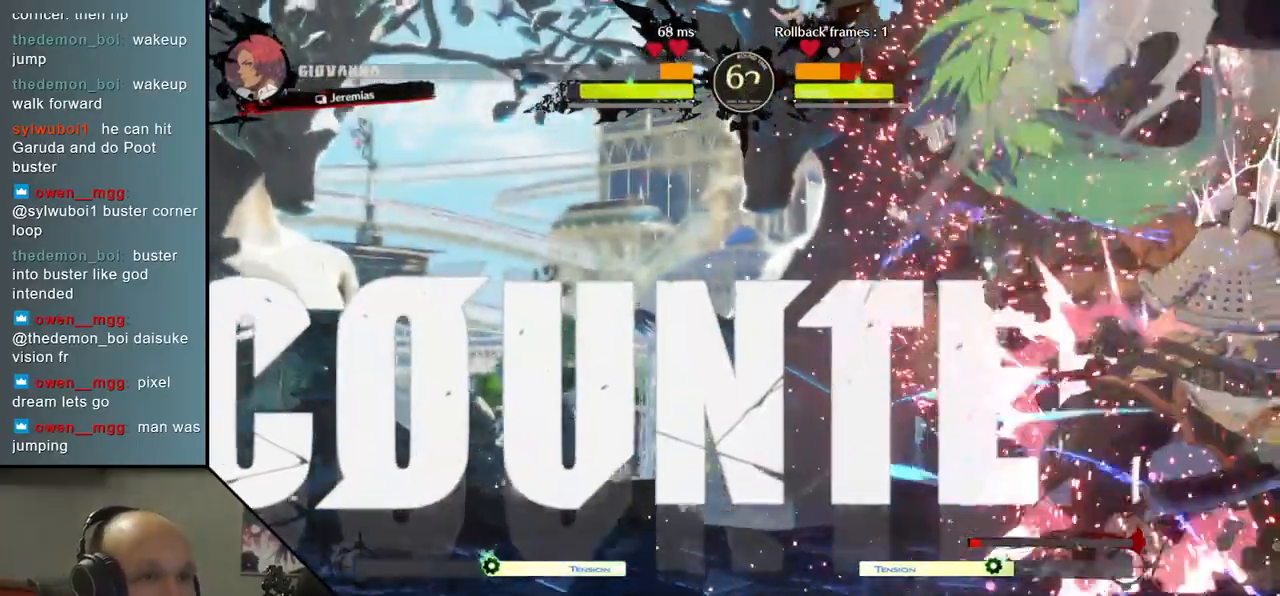
{"dt_ms": 1000, "buttons": [], "left_stick": "right", "events": [[167, "R1", "down"], [167, "R2", "down"], [167, "SQUARE", "down"], [167, "TRIANGLE", "down"], [350, "R1", "up"], [350, "R2", "up"], [350, "SQUARE", "up"], [350, "TRIANGLE", "up"], [483, "R1", "down"], [483, "R2", "down"], [483, "SQUARE", "down"], [483, "TRIANGLE", "down"], [583, "R1", "up"], [583, "SQUARE", "up"], [583, "TRIANGLE", "up"], [600, "R2", "up"], [683, "R2", "down"], [700, "R1", "down"], [700, "SQUARE", "down"], [700, "TRIANGLE", "down"], [783, "R1", "up"], [783, "R2", "up"], [783, "SQUARE", "up"], [783, "TRIANGLE", "up"], [917, "R2", "down"], [933, "R1", "down"], [950, "R1", "up"], [967, "R2", "up"]]}
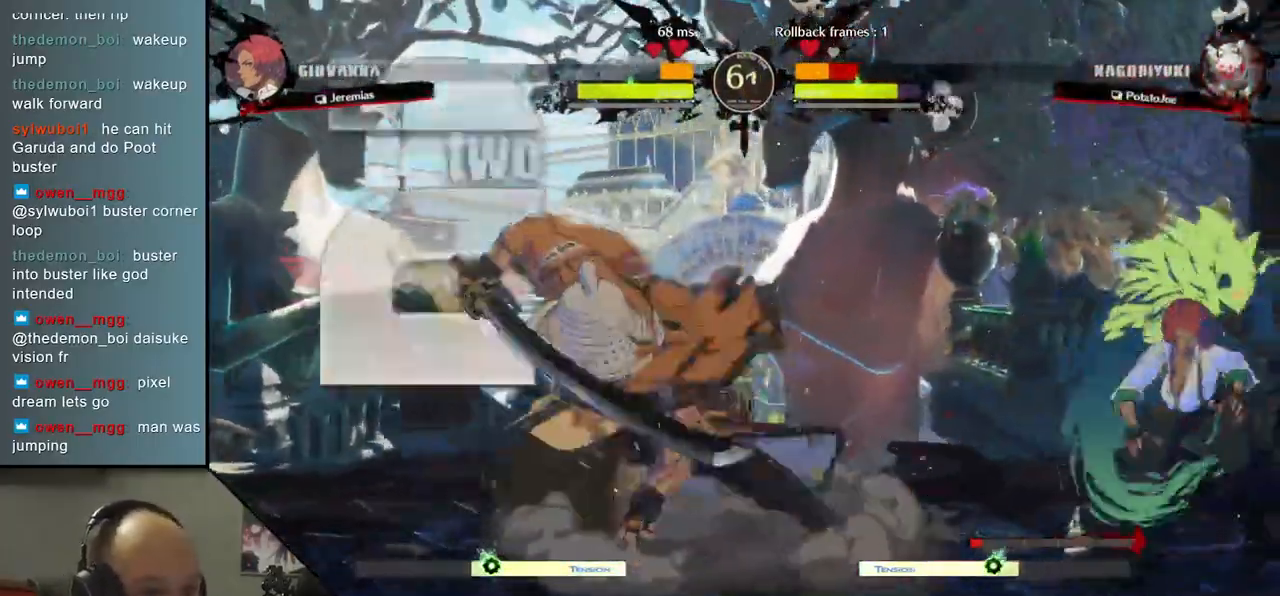
{"dt_ms": 500, "buttons": [], "left_stick": "left", "events": [[83, "left_stick", "left"]]}
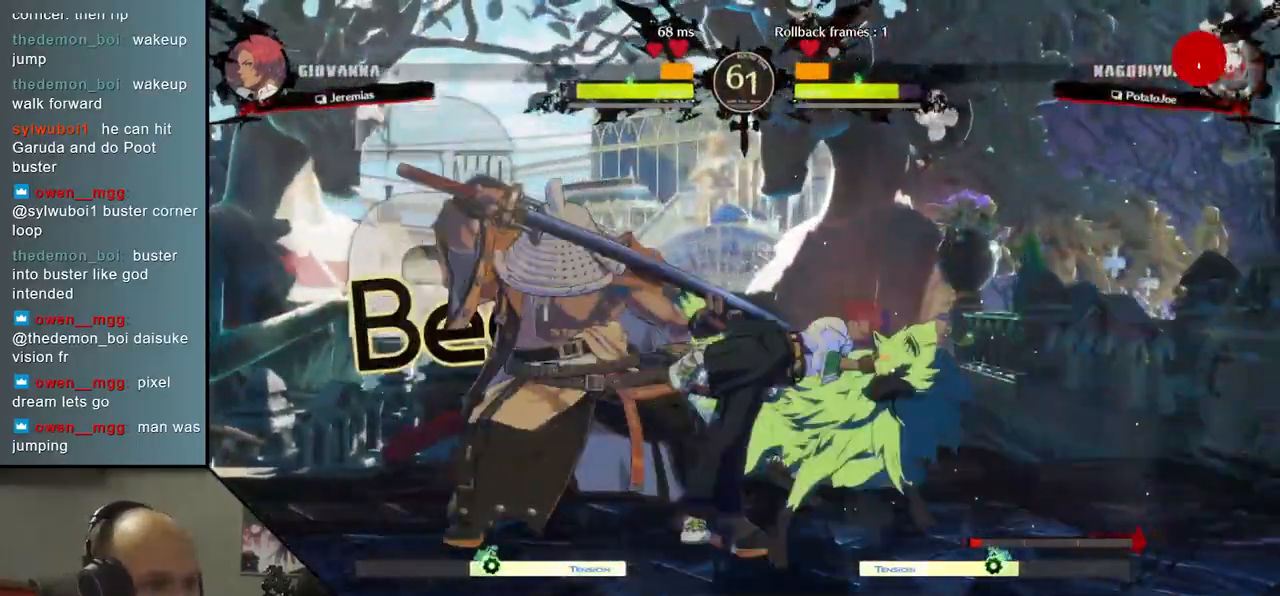
{"dt_ms": 500, "buttons": [], "left_stick": "left", "events": [[283, "R2", "down"], [283, "SQUARE", "down"], [300, "R1", "down"], [300, "TRIANGLE", "down"], [467, "TRIANGLE", "up"], [483, "R1", "up"], [483, "R2", "up"], [483, "SQUARE", "up"]]}
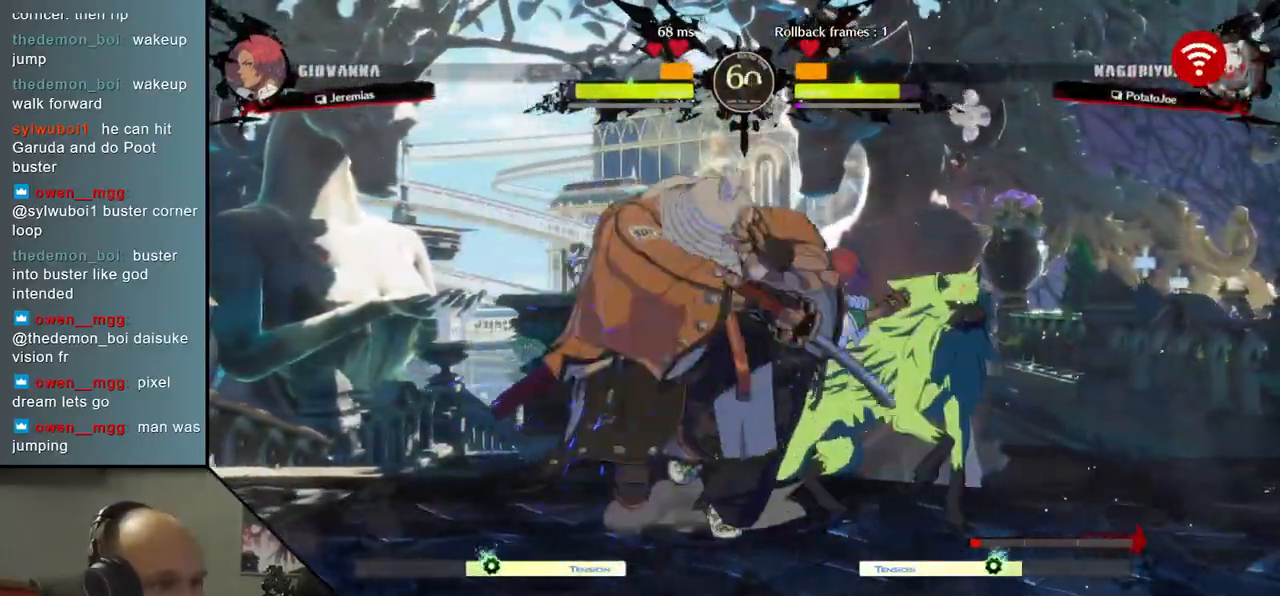
{"dt_ms": 500, "buttons": ["TRIANGLE"], "left_stick": "center", "events": [[233, "left_stick", "center"], [283, "TRIANGLE", "down"], [367, "TRIANGLE", "up"], [467, "TRIANGLE", "down"]]}
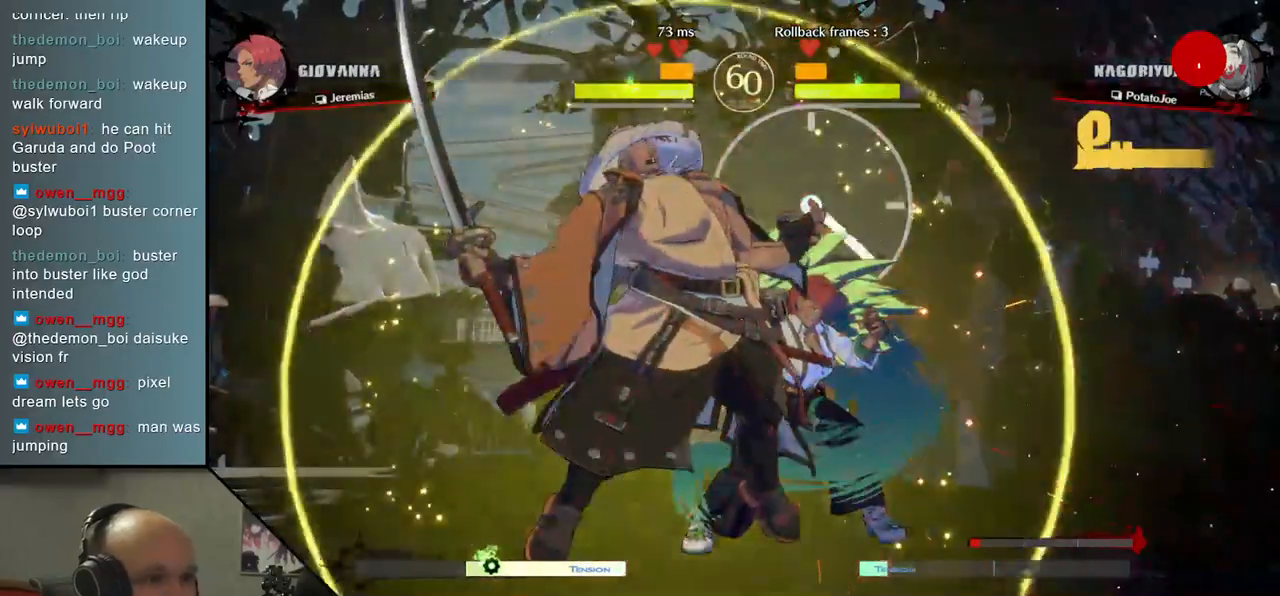
{"dt_ms": 500, "buttons": ["TRIANGLE"], "left_stick": "center", "events": [[33, "TRIANGLE", "up"], [133, "TRIANGLE", "down"], [200, "TRIANGLE", "up"], [283, "TRIANGLE", "down"], [367, "TRIANGLE", "up"], [450, "TRIANGLE", "down"]]}
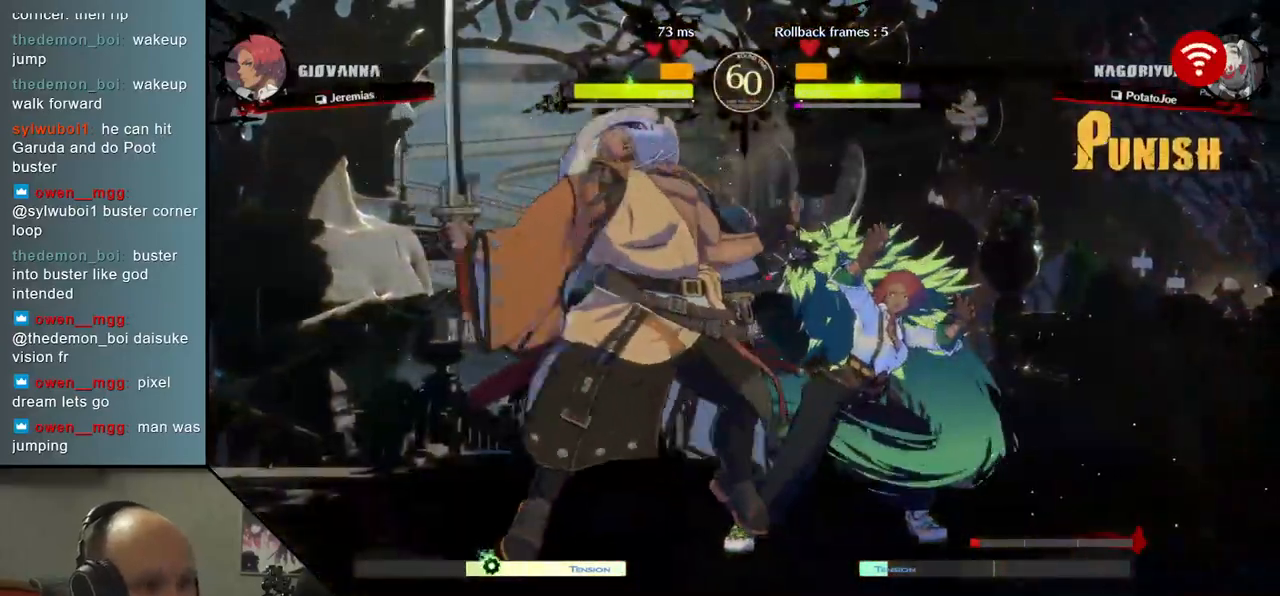
{"dt_ms": 500, "buttons": ["TRIANGLE"], "left_stick": "center", "events": [[17, "TRIANGLE", "up"], [100, "TRIANGLE", "down"], [183, "TRIANGLE", "up"], [283, "TRIANGLE", "down"], [367, "TRIANGLE", "up"], [450, "TRIANGLE", "down"]]}
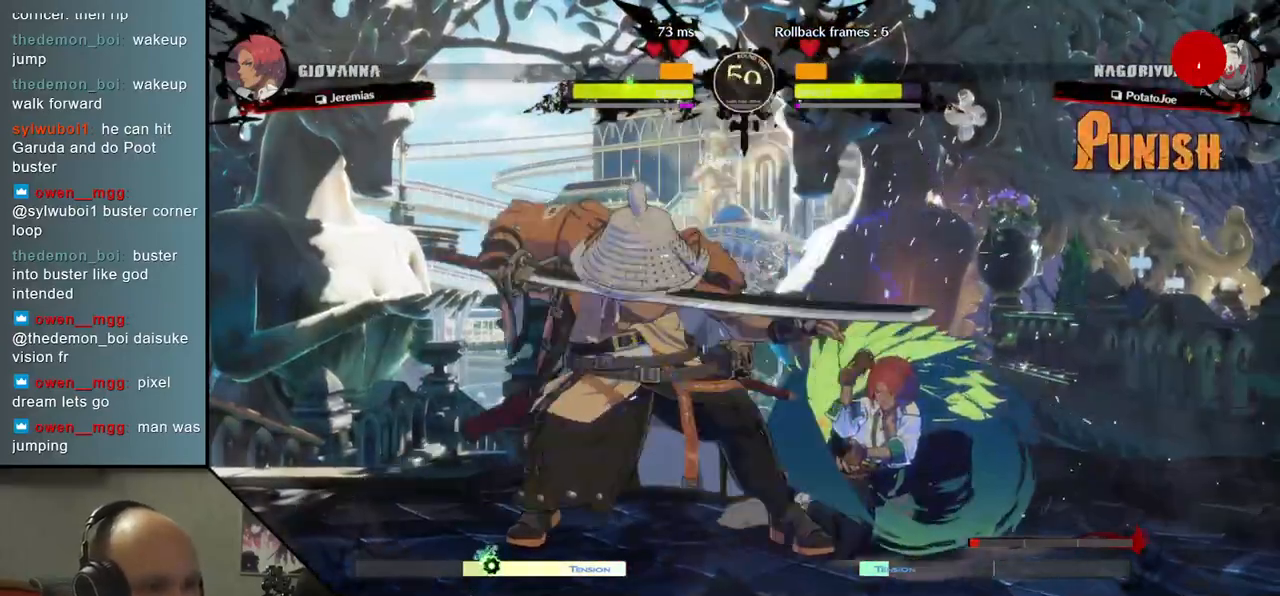
{"dt_ms": 500, "buttons": [], "left_stick": "center", "events": [[33, "TRIANGLE", "up"], [133, "TRIANGLE", "down"], [200, "TRIANGLE", "up"], [317, "TRIANGLE", "down"], [450, "TRIANGLE", "up"]]}
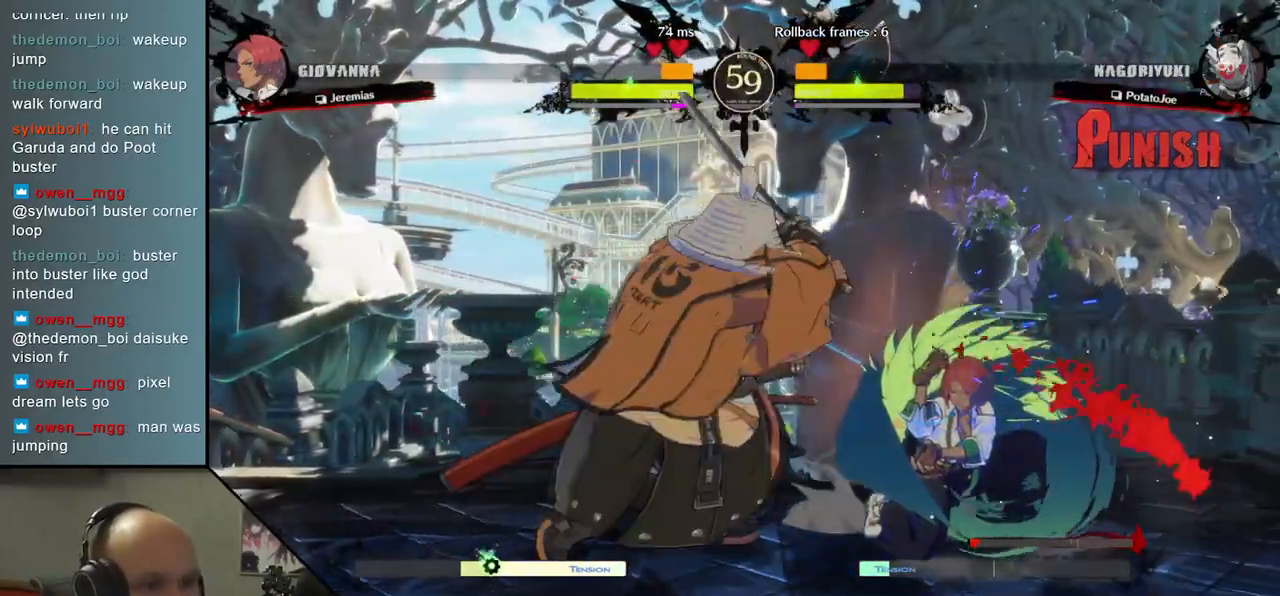
{"dt_ms": 500, "buttons": [], "left_stick": "left", "events": [[33, "left_stick", "right"], [150, "left_stick", "down"], [217, "left_stick", "left"], [267, "SQUARE", "down"], [383, "left_stick", "center"], [400, "SQUARE", "up"], [467, "left_stick", "left"]]}
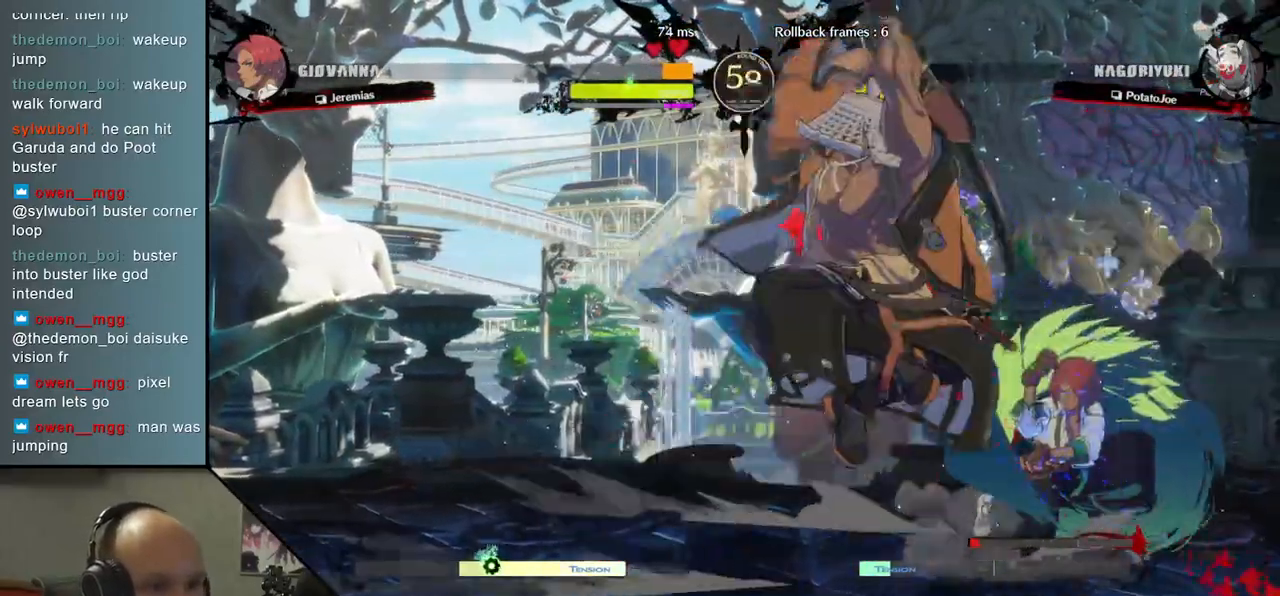
{"dt_ms": 500, "buttons": [], "left_stick": "right", "events": [[67, "left_stick", "down"], [117, "left_stick", "right"], [183, "left_stick", "down-left"], [283, "SQUARE", "down"], [317, "left_stick", "down"], [433, "SQUARE", "up"], [483, "left_stick", "right"]]}
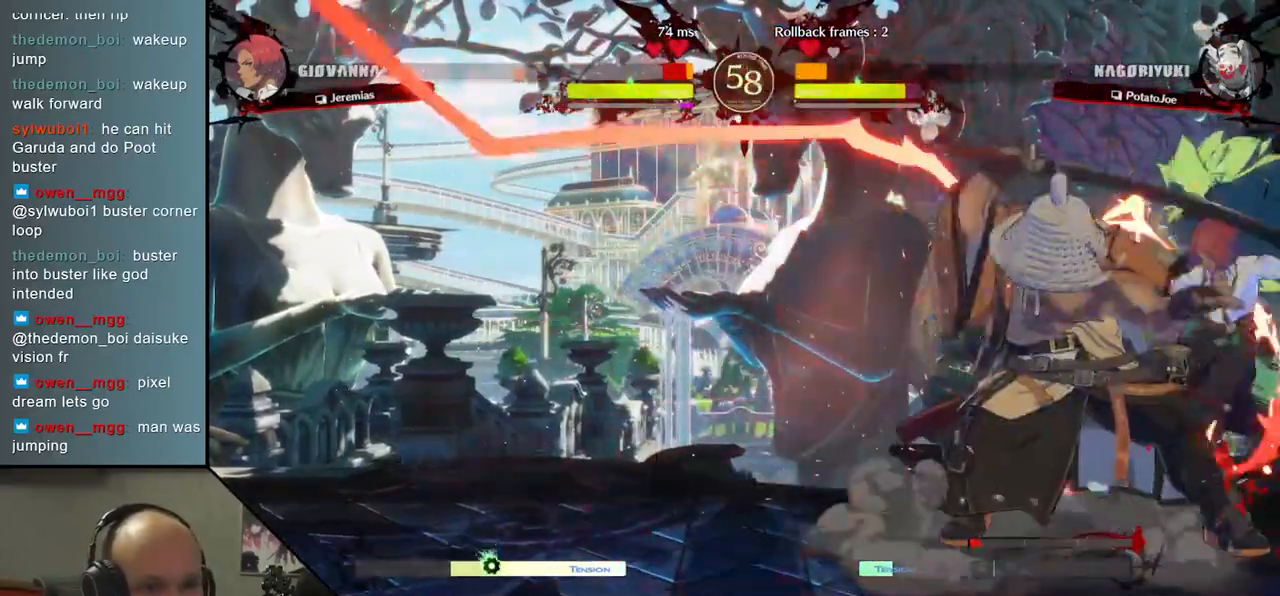
{"dt_ms": 500, "buttons": [], "left_stick": "left", "events": [[17, "left_stick", "down"], [83, "left_stick", "left"]]}
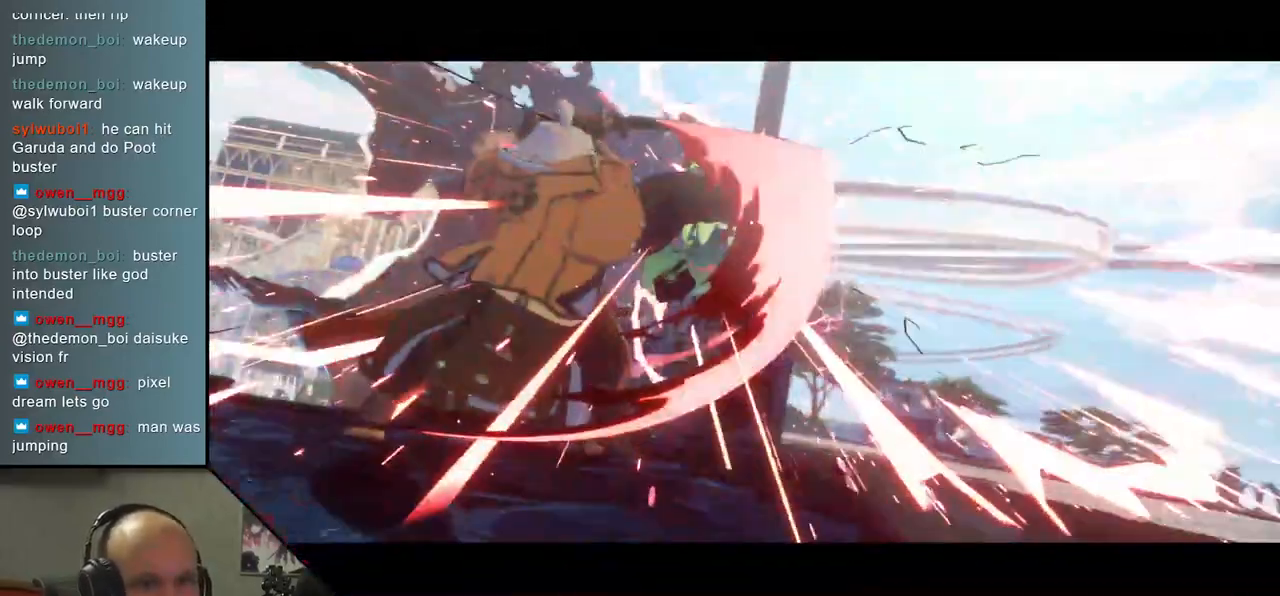
{"dt_ms": 500, "buttons": [], "left_stick": "center", "events": [[17, "left_stick", "center"]]}
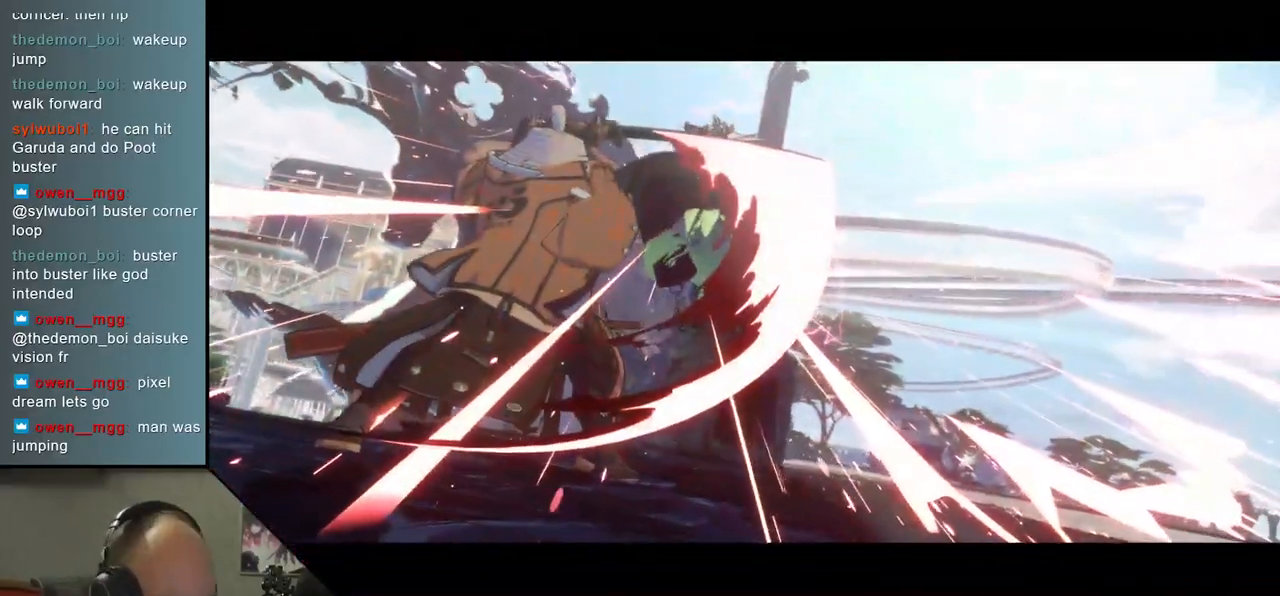
{"dt_ms": 500, "buttons": [], "left_stick": "center", "events": []}
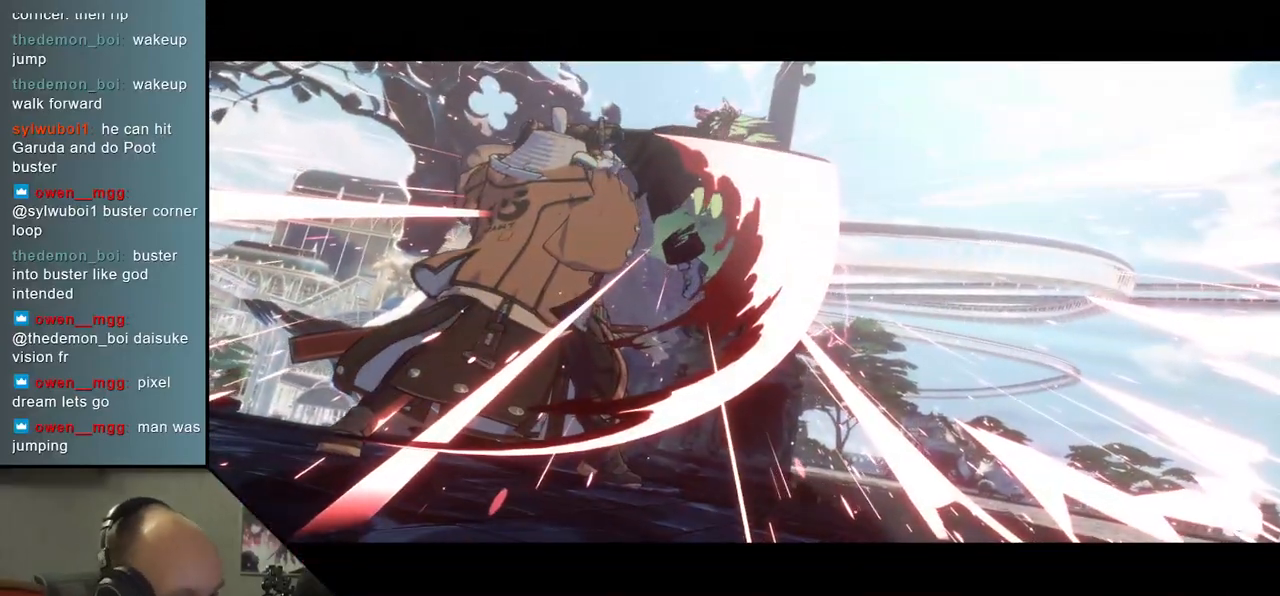
{"dt_ms": 500, "buttons": [], "left_stick": "center", "events": []}
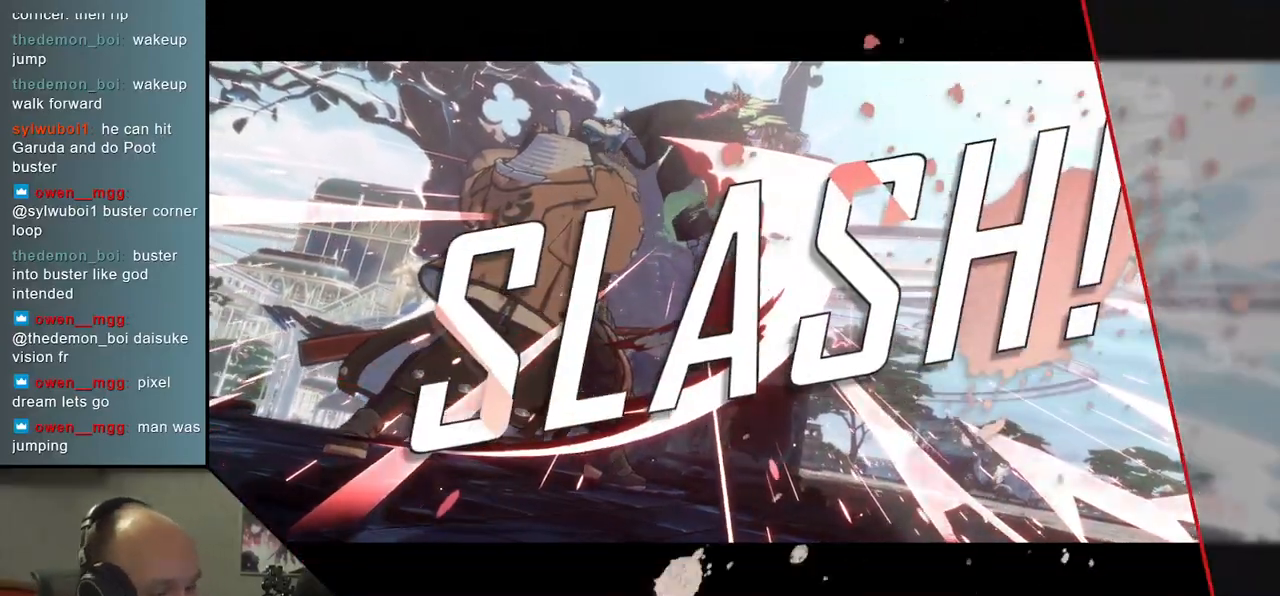
{"dt_ms": 500, "buttons": [], "left_stick": "center", "events": []}